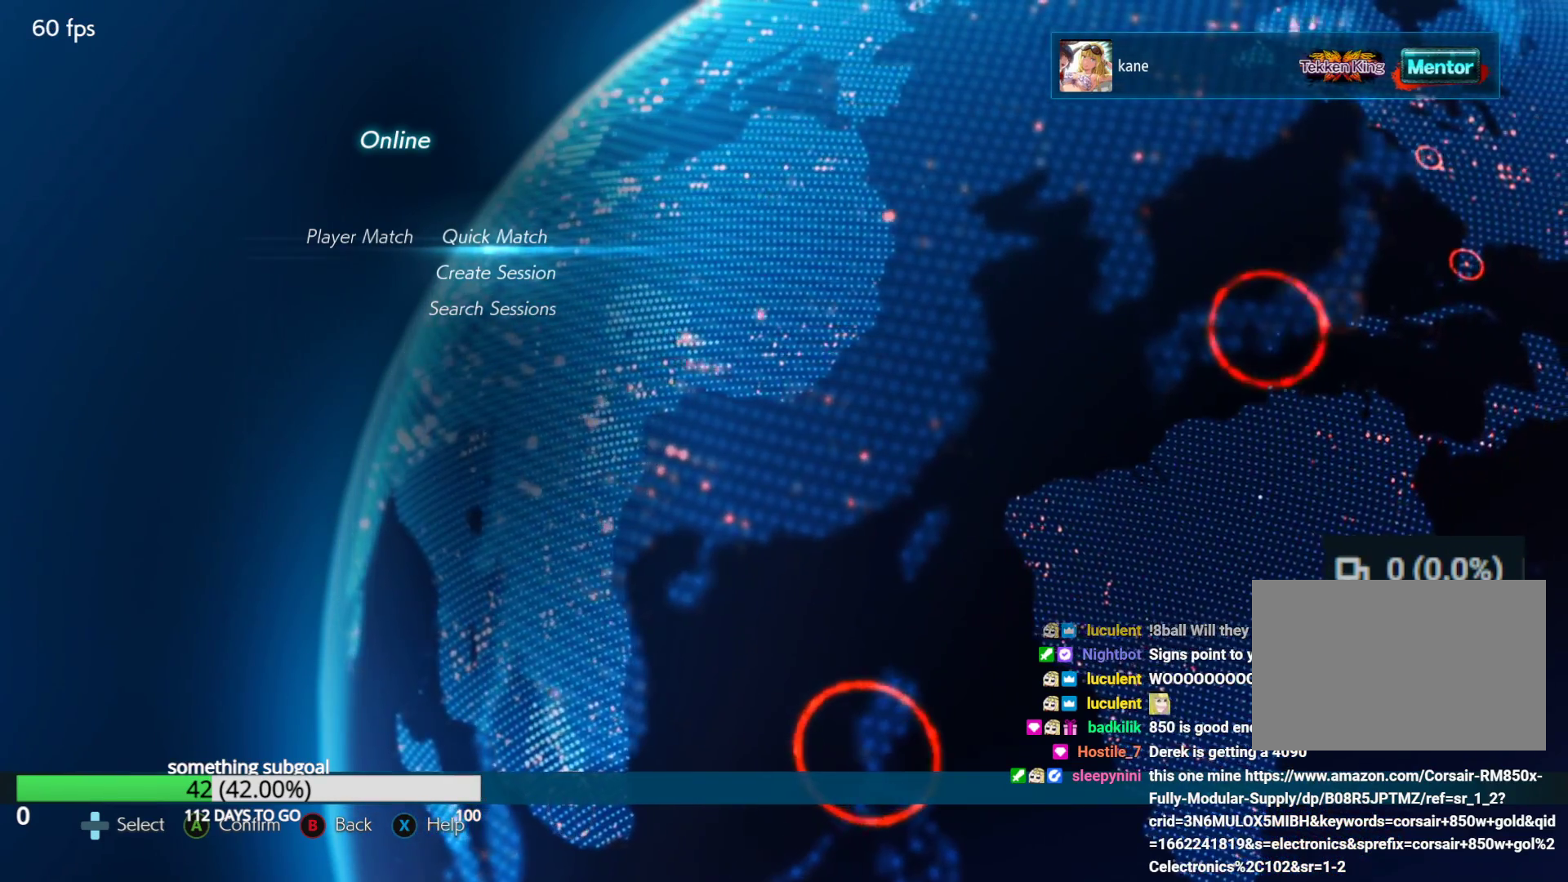
Gameplay with a controller (arcade stick); each line is a JSON object with the inputs held at the frame after it. "events" lists button and stick changes between this image and that frame as [ms after this image, input, new state], when the widget could be followed in between. Not read: L3 R3.
{"buttons": [], "left_stick": "center", "events": [[200, "left_stick", "down"], [283, "left_stick", "center"], [367, "left_stick", "down"], [450, "left_stick", "center"]]}
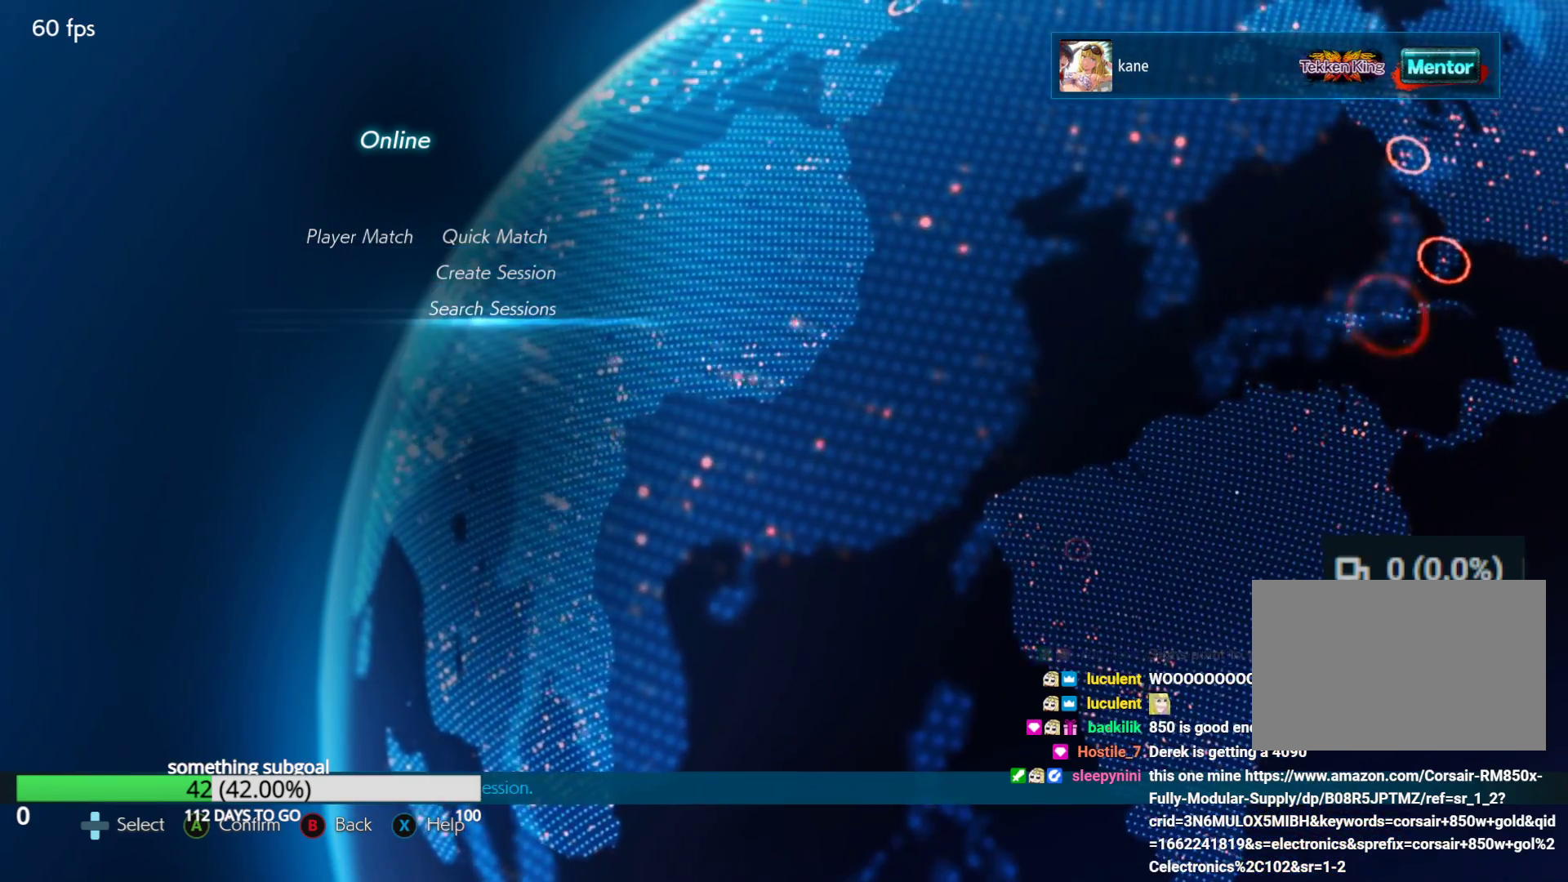
{"buttons": ["CIRCLE"], "left_stick": "center", "events": [[133, "left_stick", "up"], [200, "left_stick", "center"], [283, "left_stick", "up"], [383, "left_stick", "center"], [483, "CIRCLE", "down"]]}
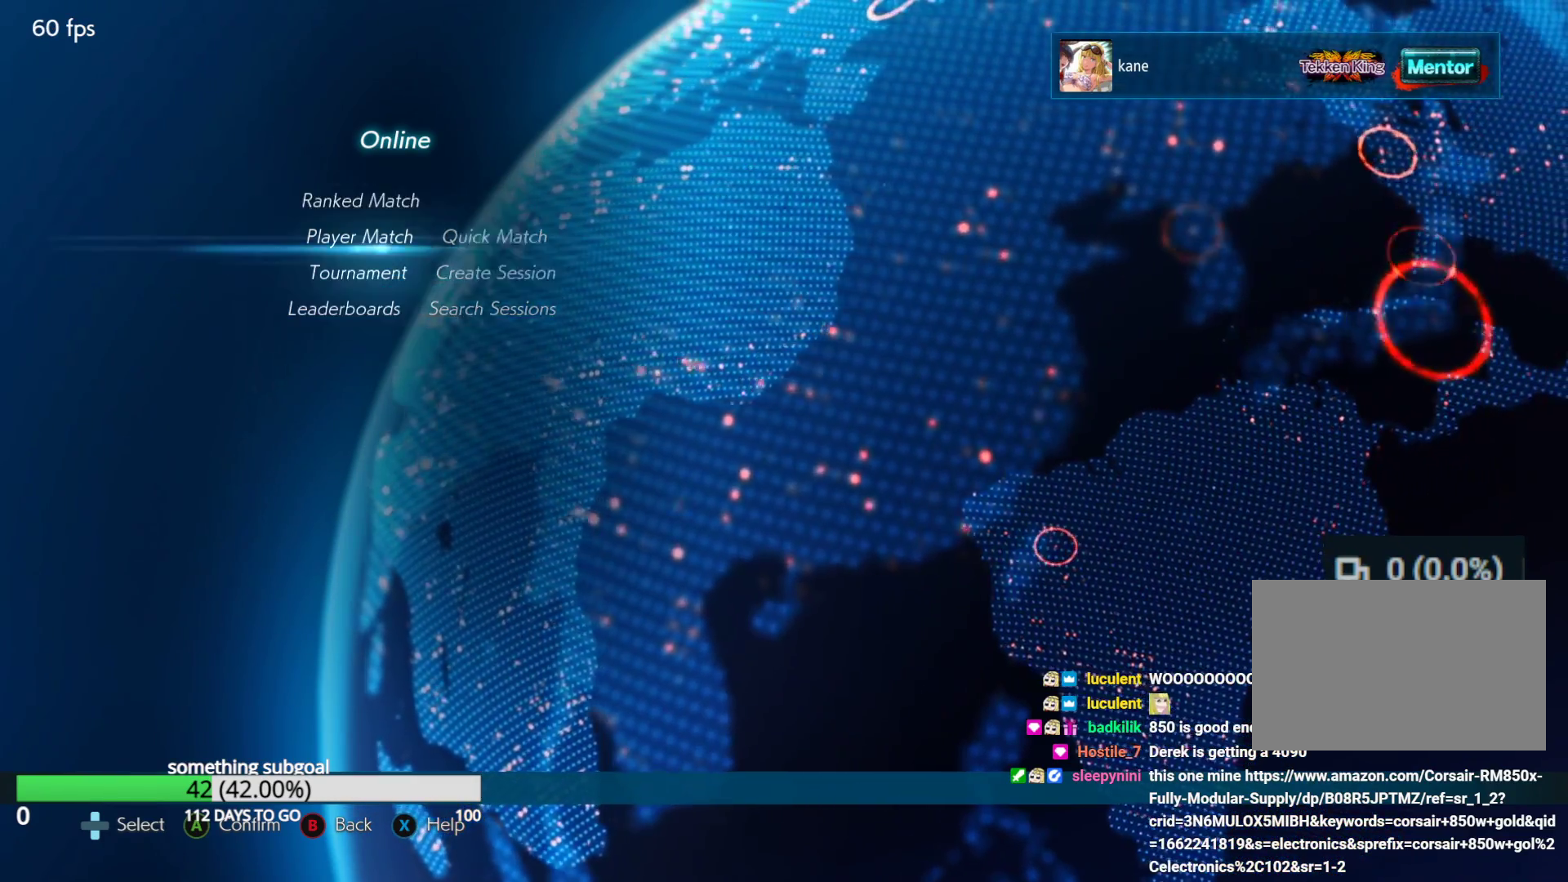
{"buttons": [], "left_stick": "center", "events": [[50, "CIRCLE", "up"], [250, "left_stick", "up"], [333, "left_stick", "center"], [400, "CROSS", "down"], [450, "CROSS", "up"]]}
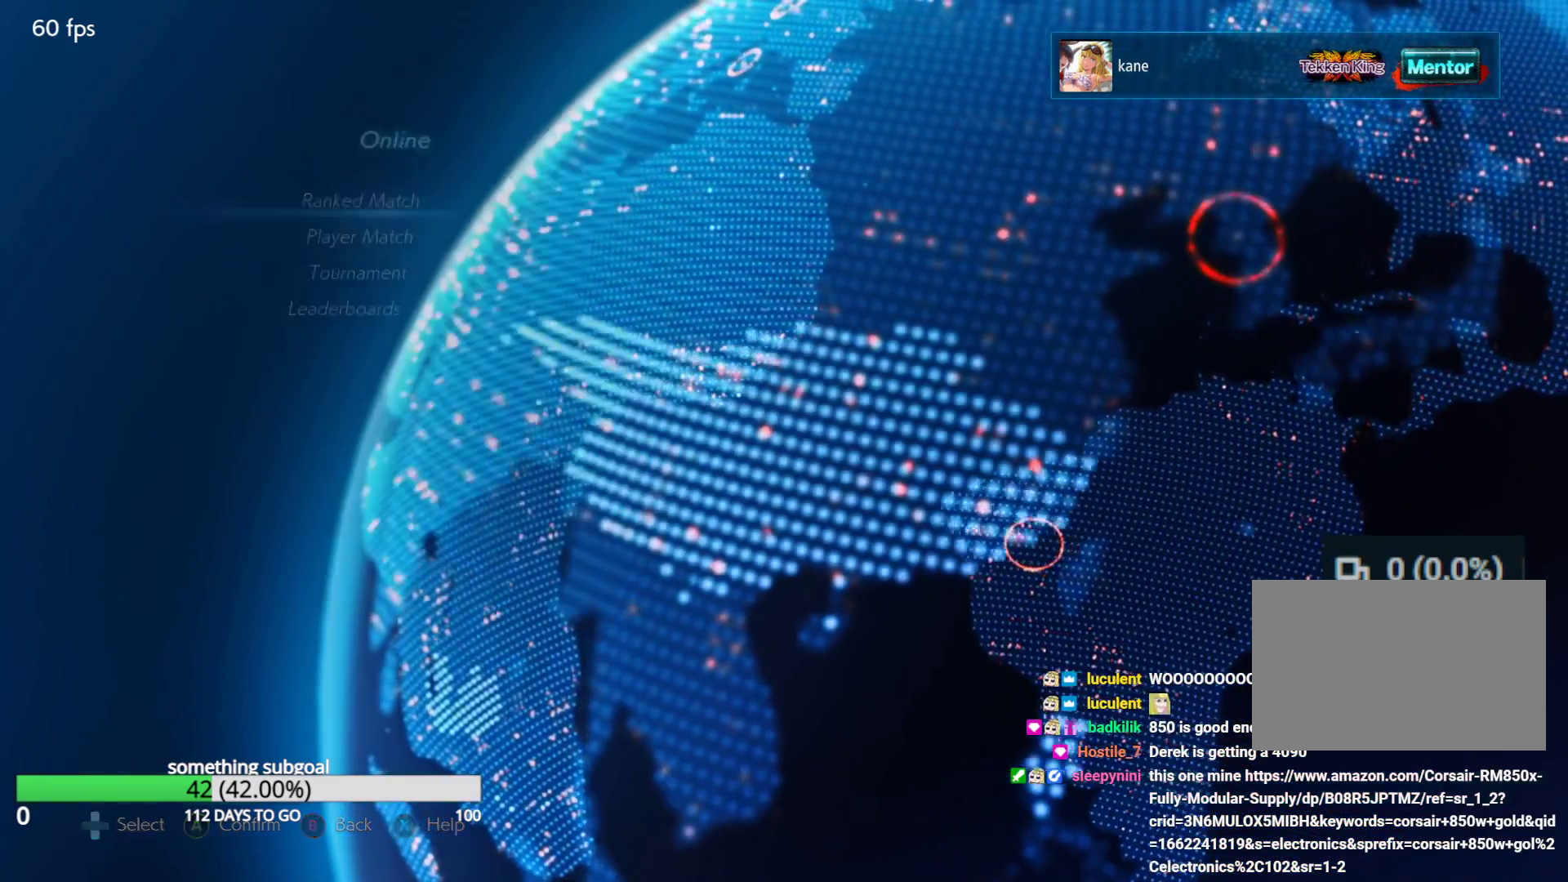
{"buttons": [], "left_stick": "center", "events": []}
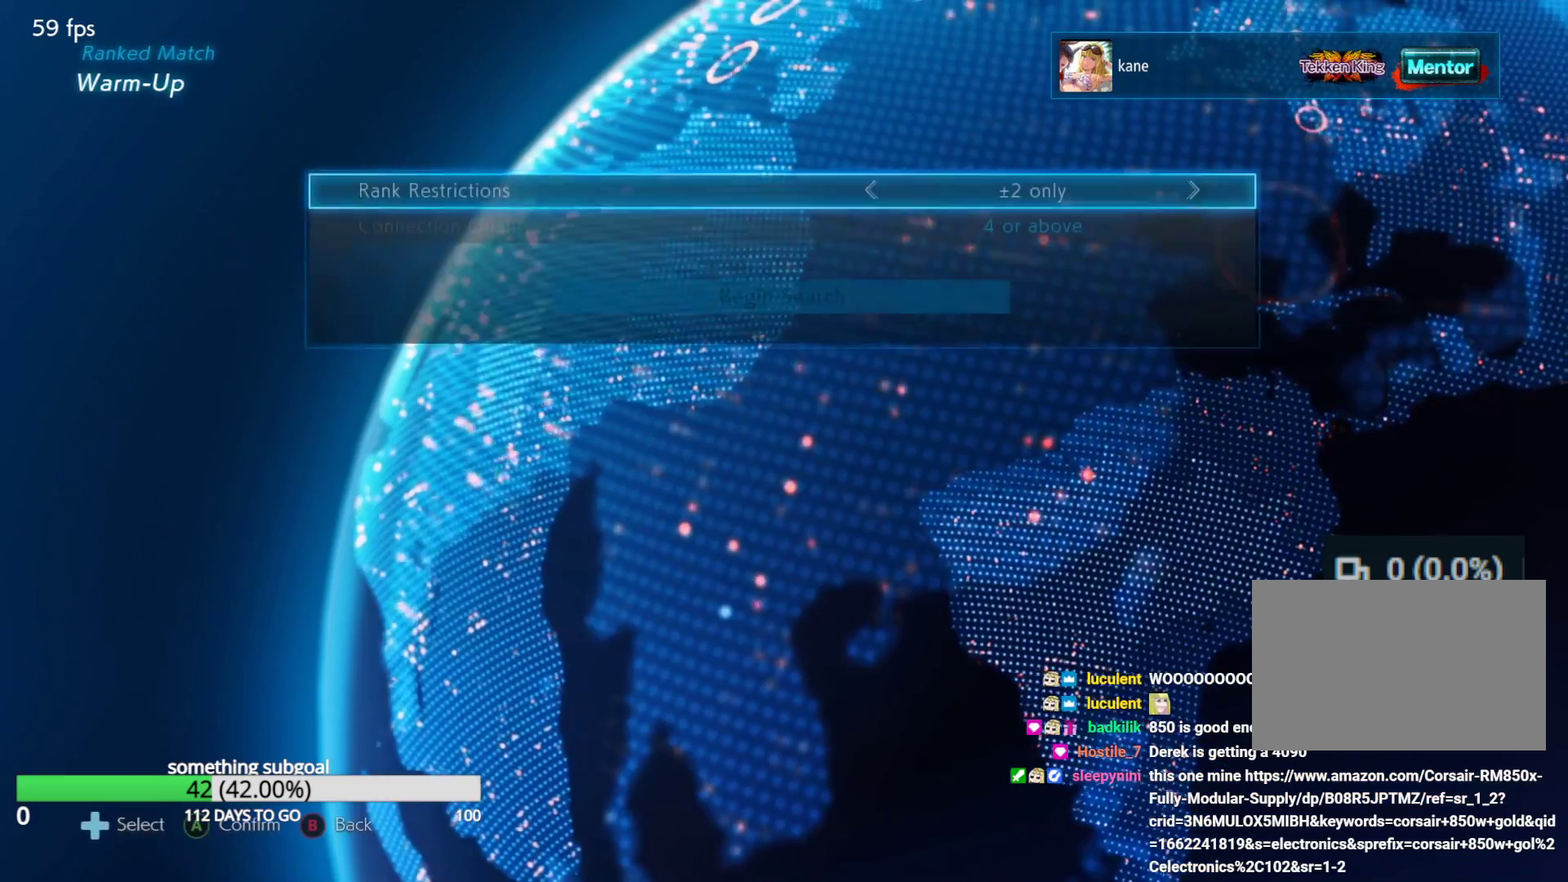
{"buttons": [], "left_stick": "center", "events": [[133, "left_stick", "up"], [267, "left_stick", "center"], [367, "CROSS", "down"], [433, "CROSS", "up"]]}
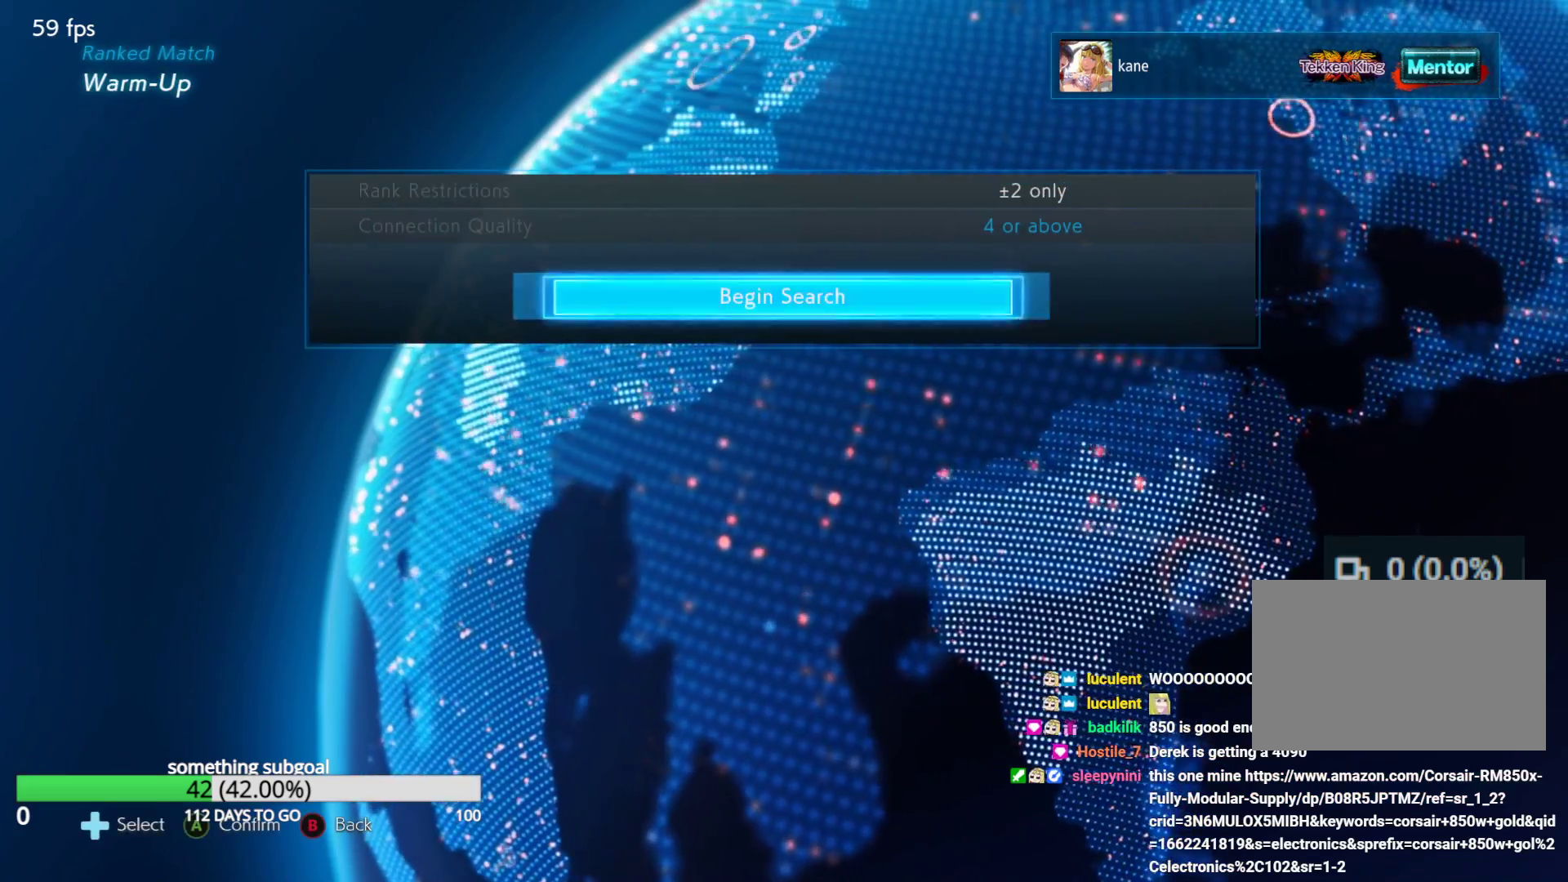
{"buttons": [], "left_stick": "center", "events": []}
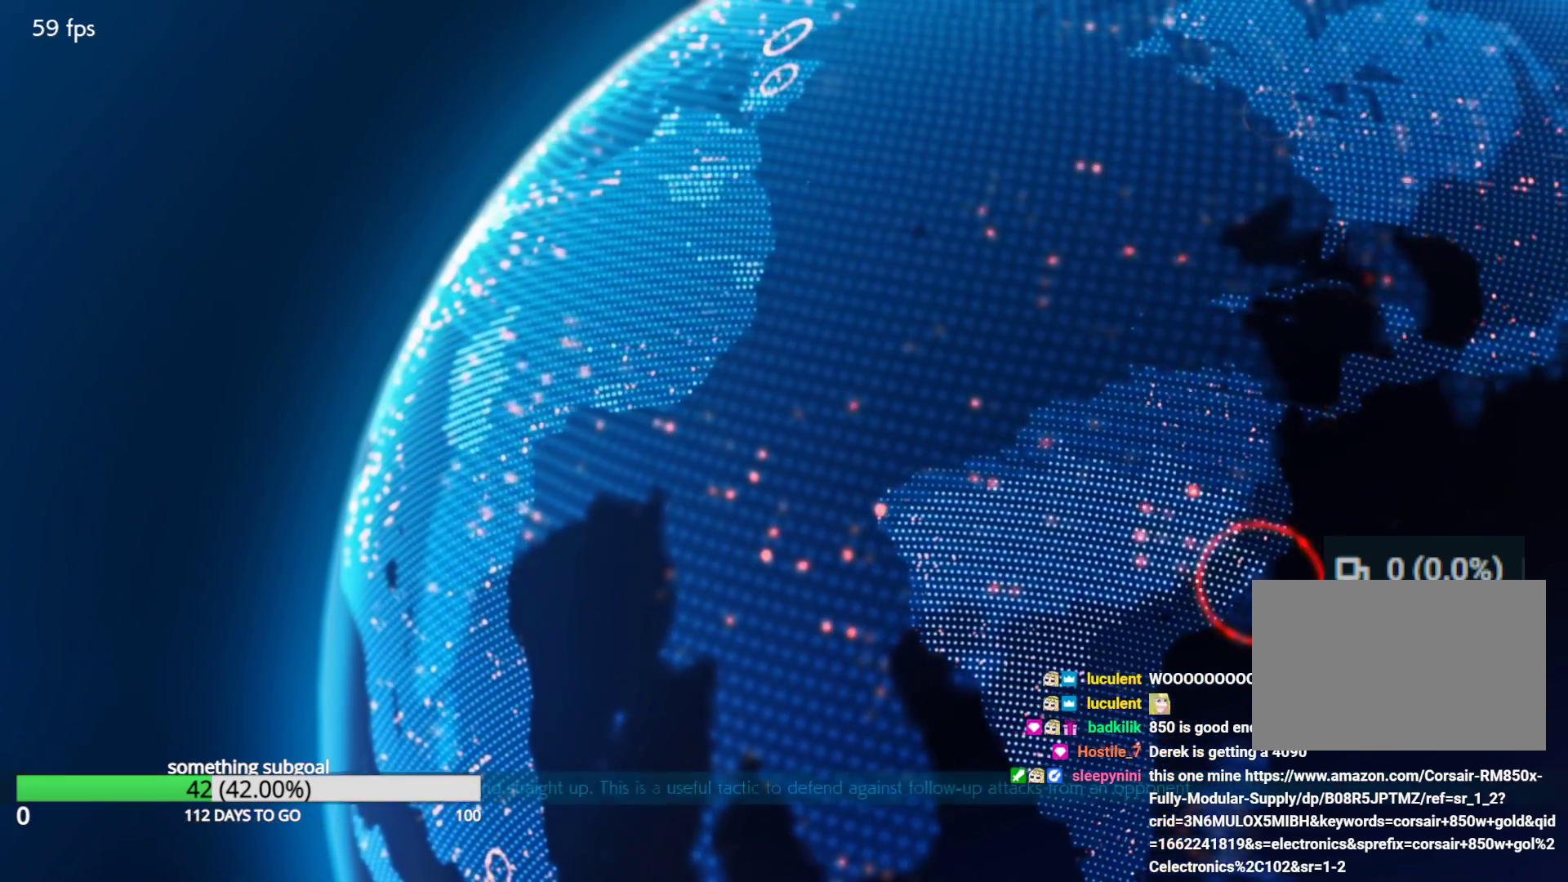
{"buttons": [], "left_stick": "center", "events": []}
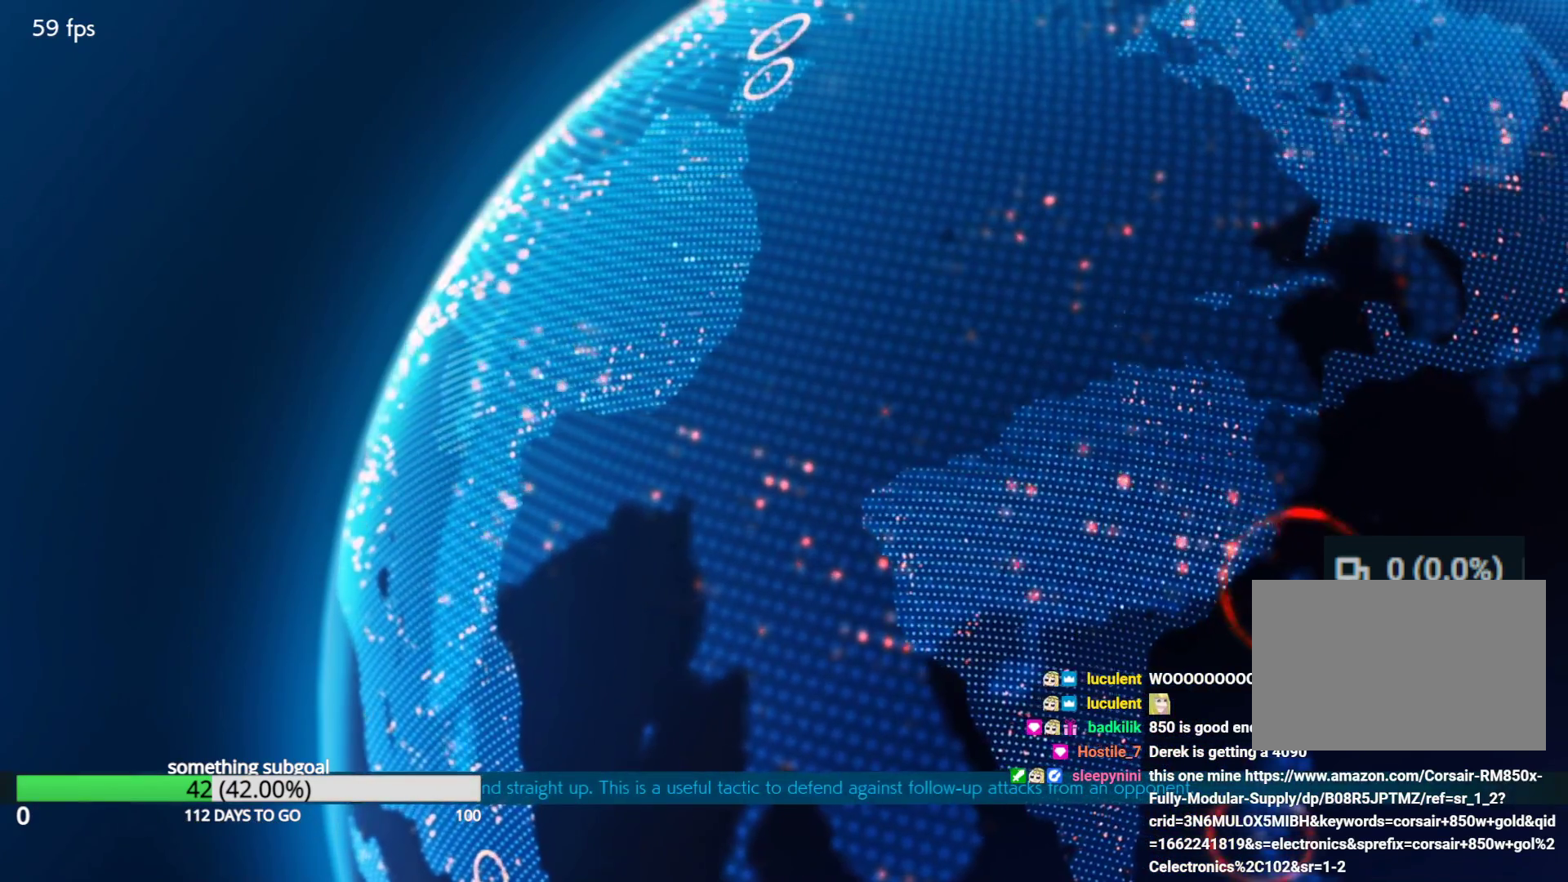
{"buttons": [], "left_stick": "center", "events": []}
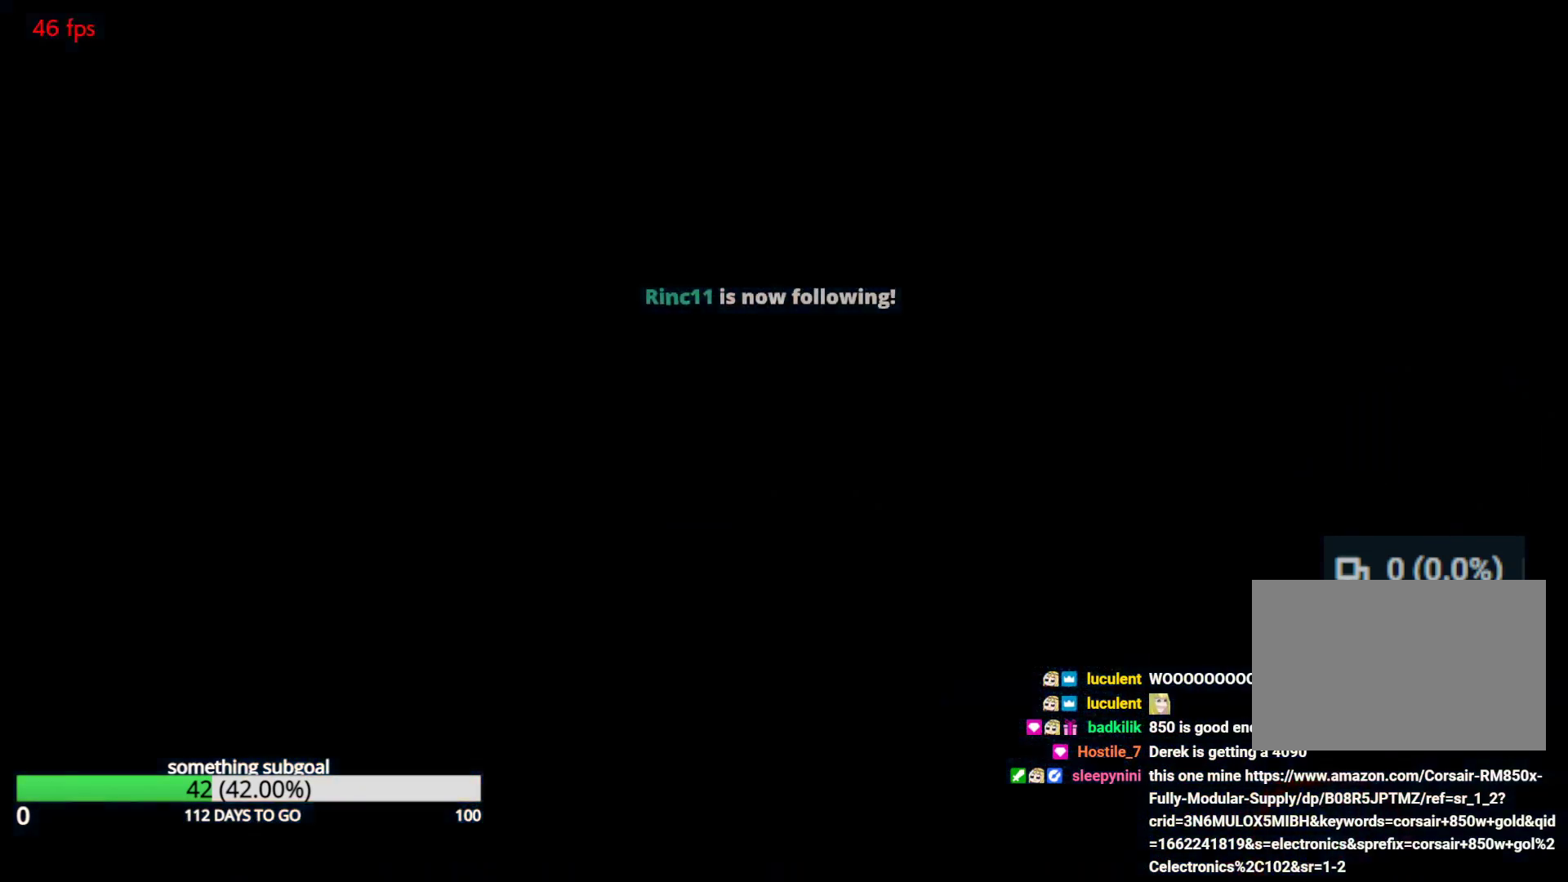
{"buttons": [], "left_stick": "center", "events": []}
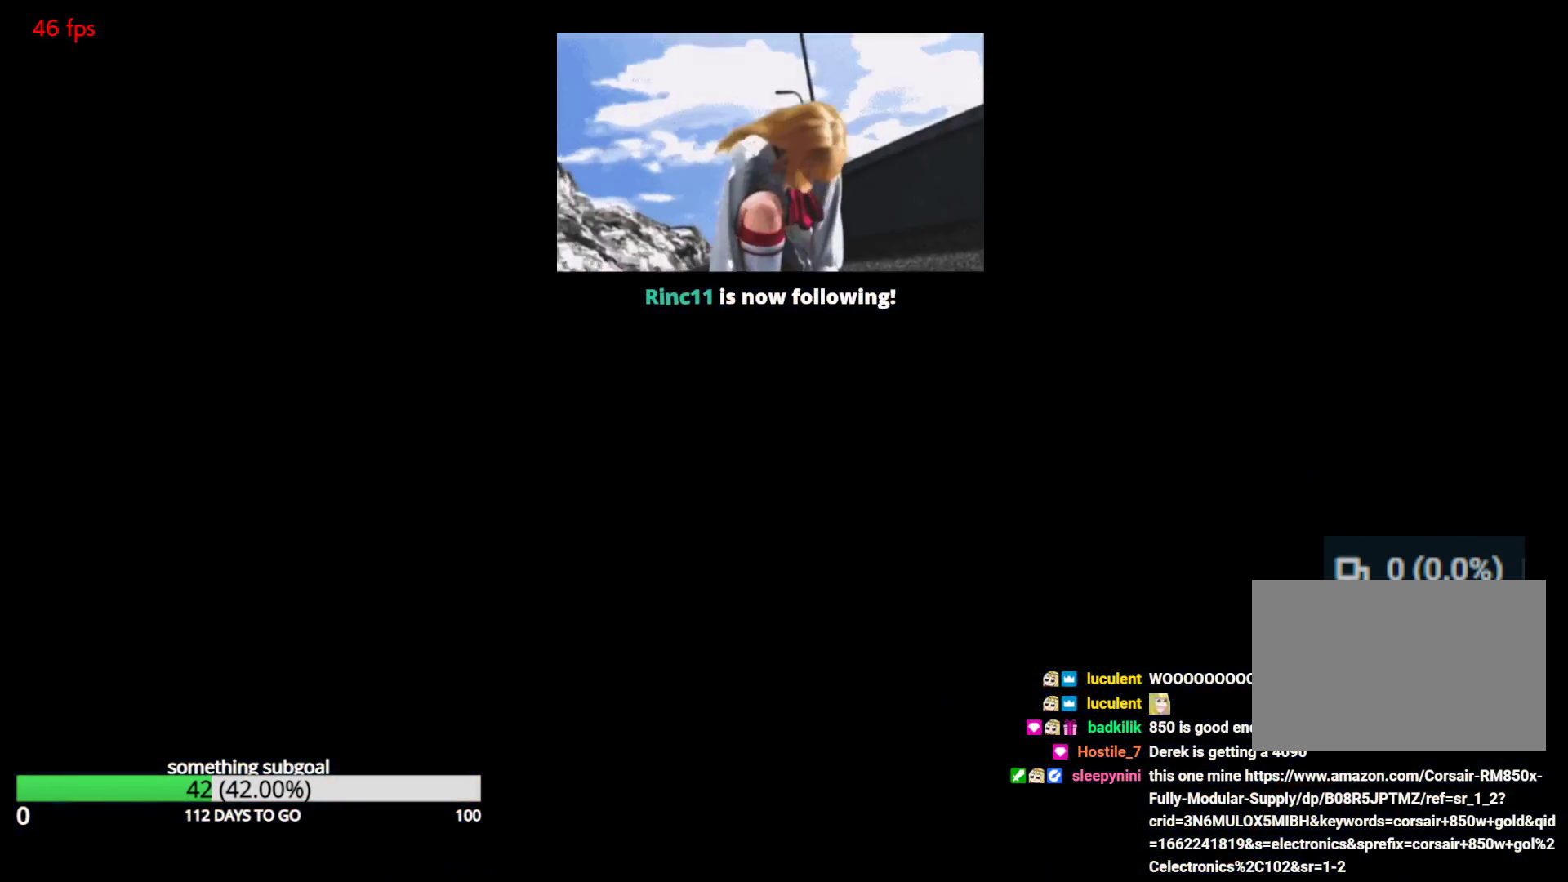
{"buttons": [], "left_stick": "center", "events": []}
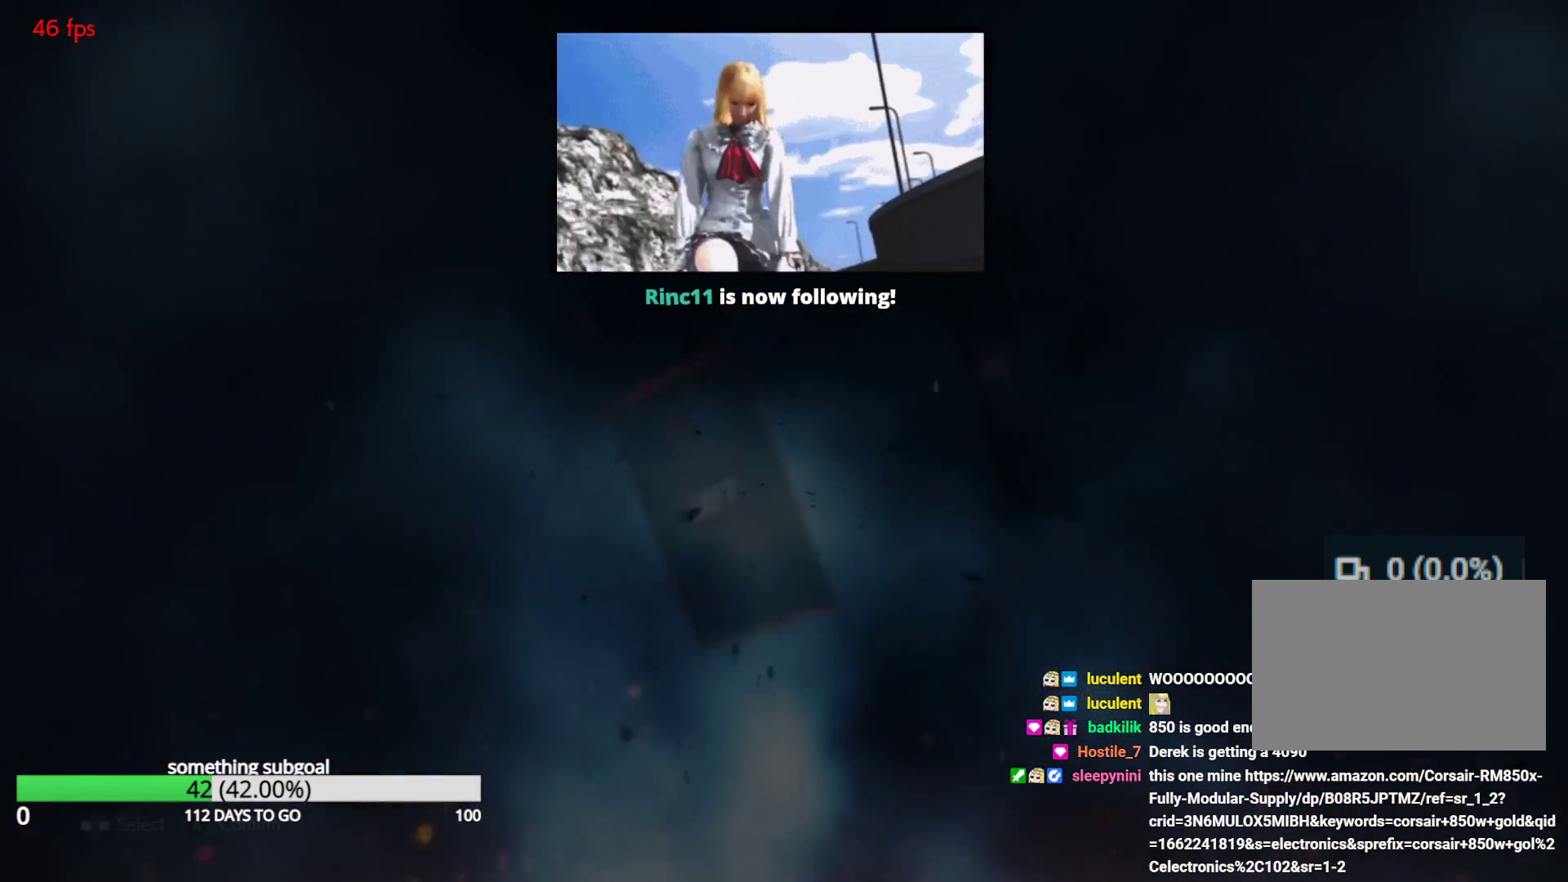
{"buttons": [], "left_stick": "center", "events": []}
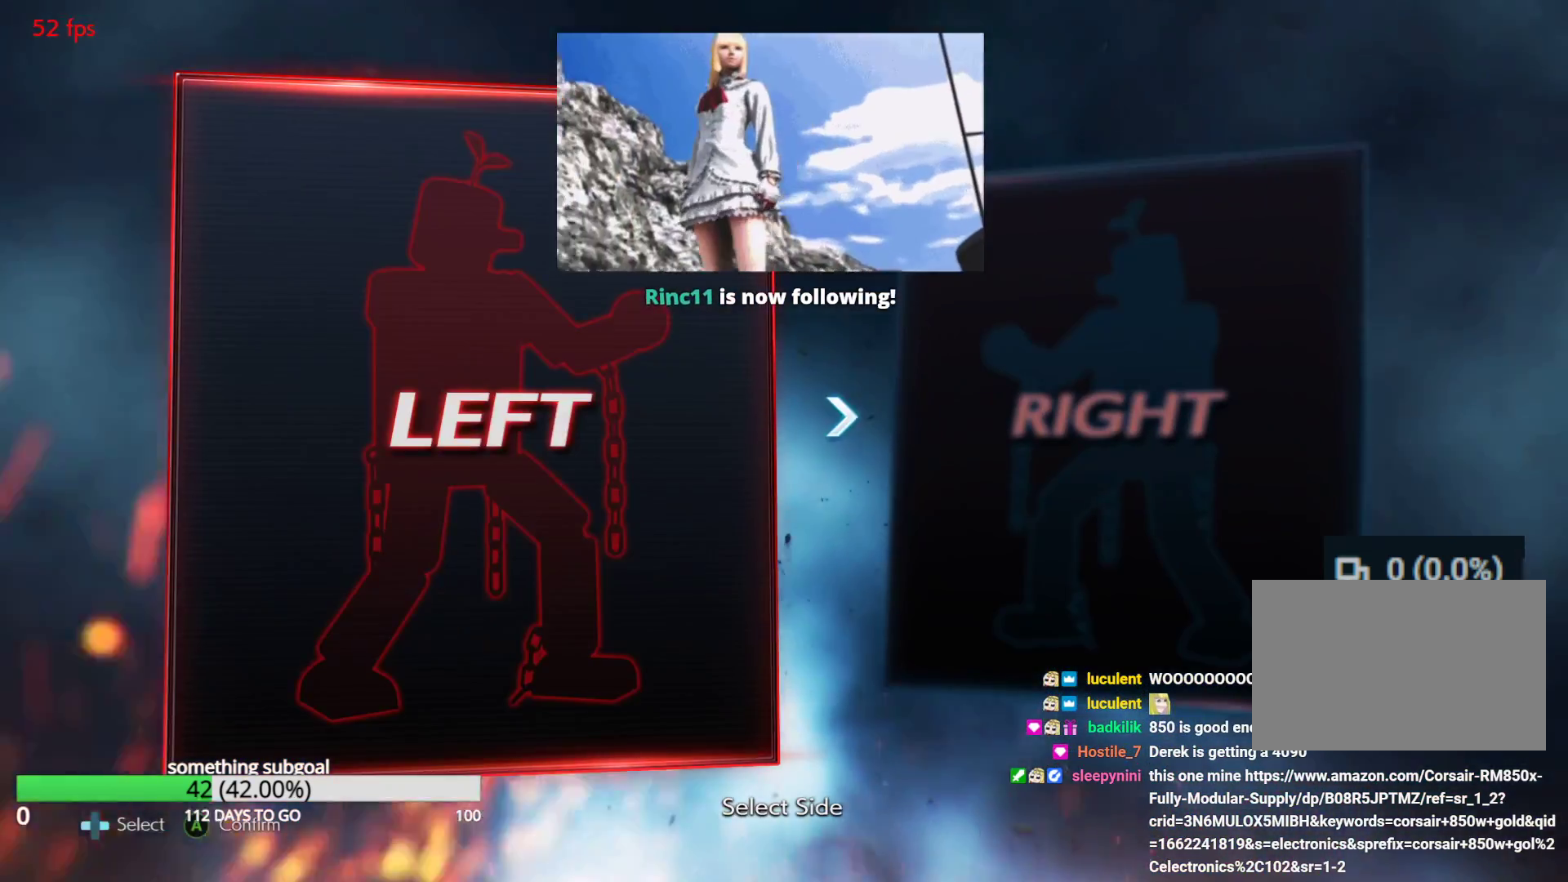
{"buttons": [], "left_stick": "center", "events": [[50, "CROSS", "down"], [83, "CROSS", "up"]]}
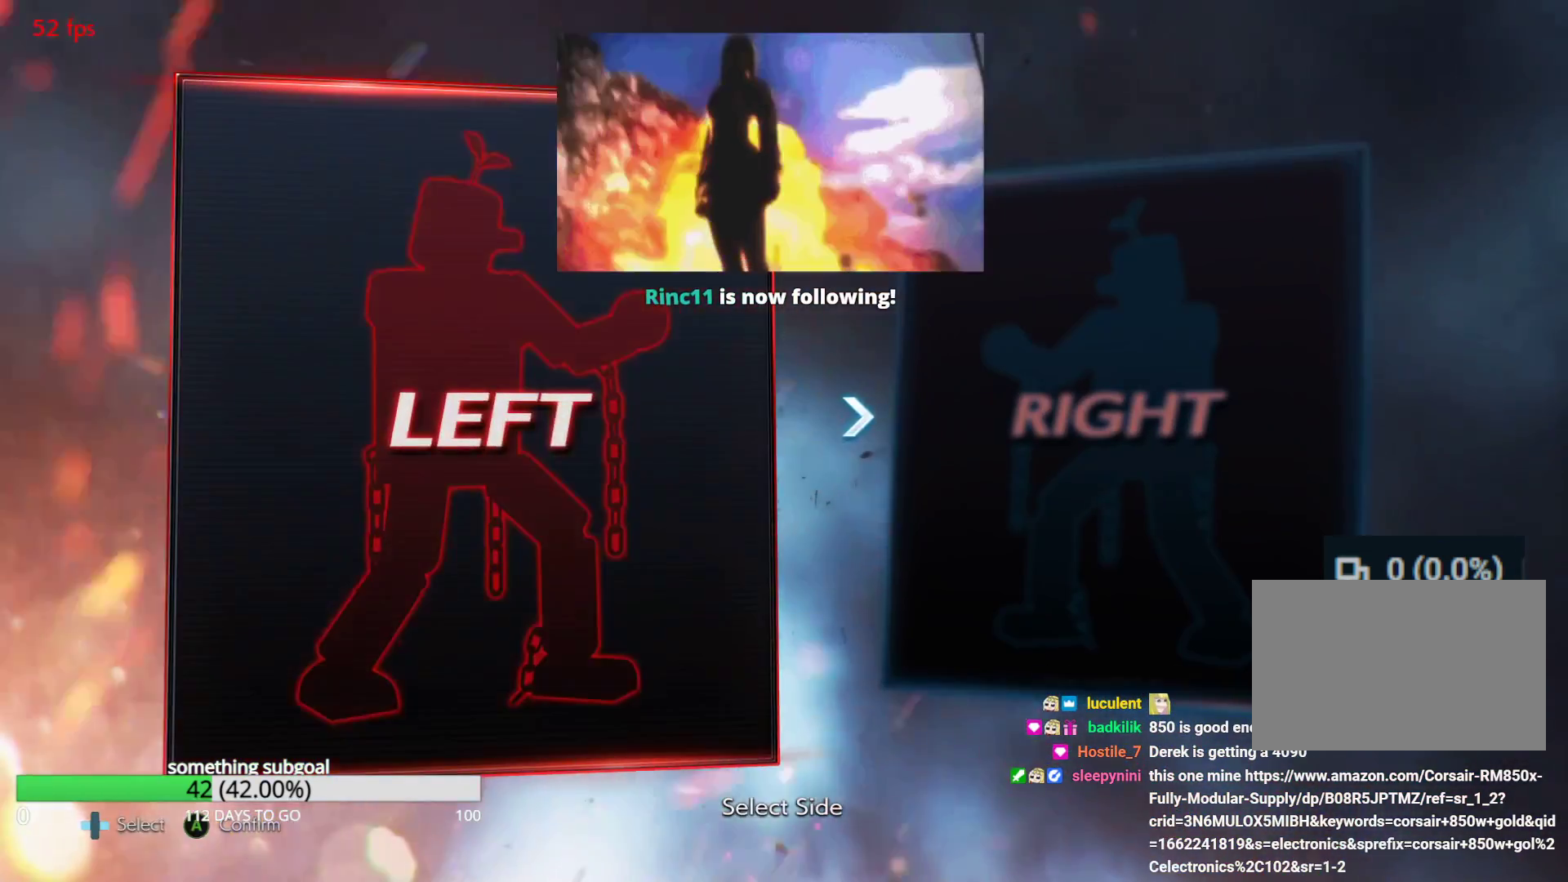
{"buttons": [], "left_stick": "center", "events": []}
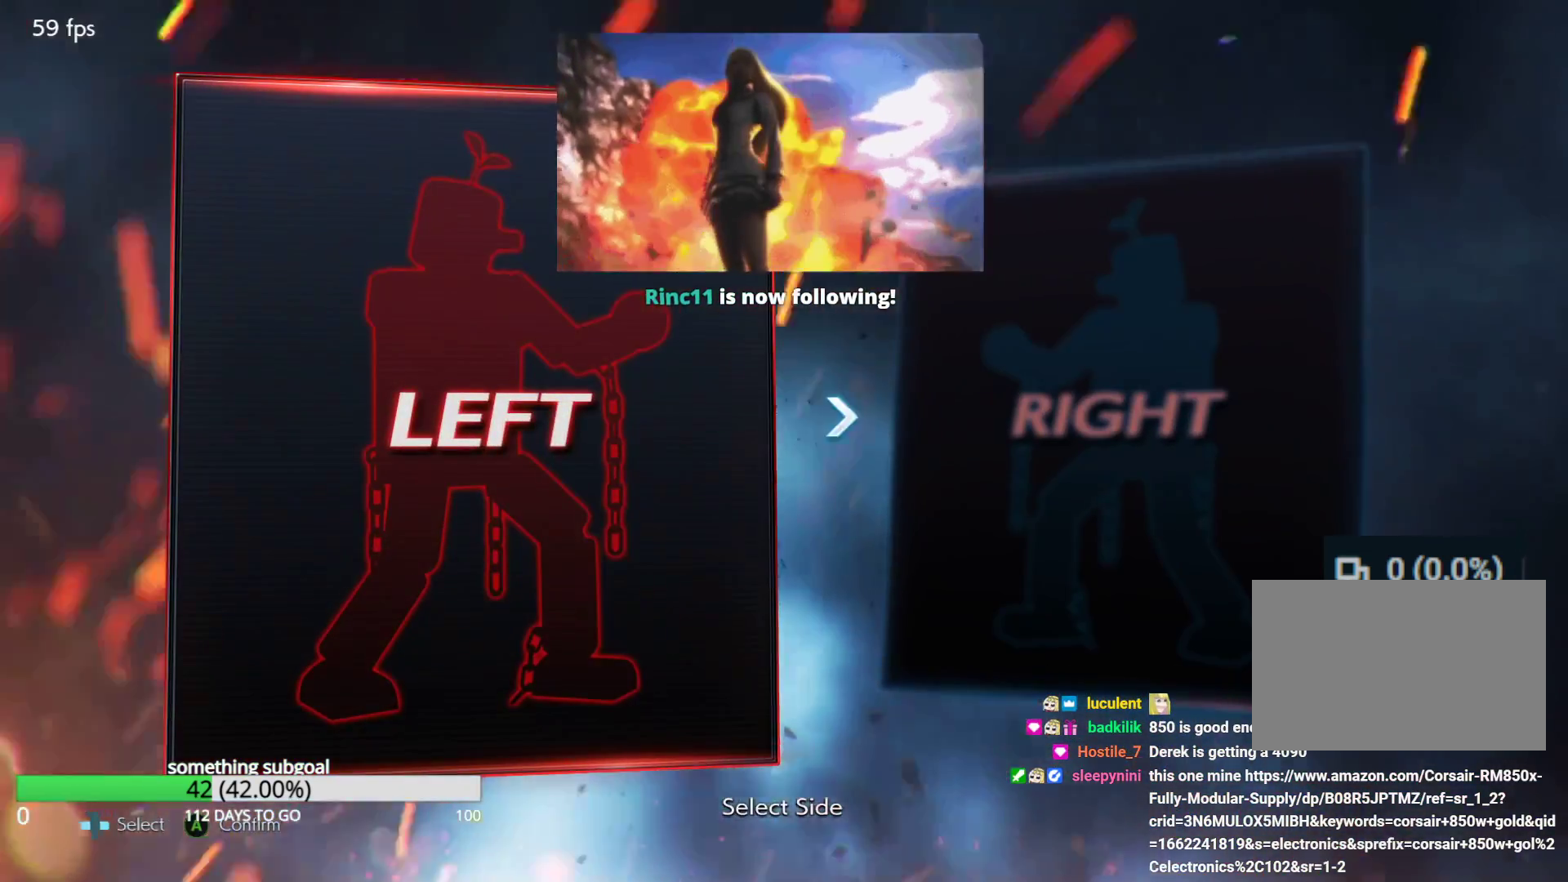
{"buttons": [], "left_stick": "center", "events": []}
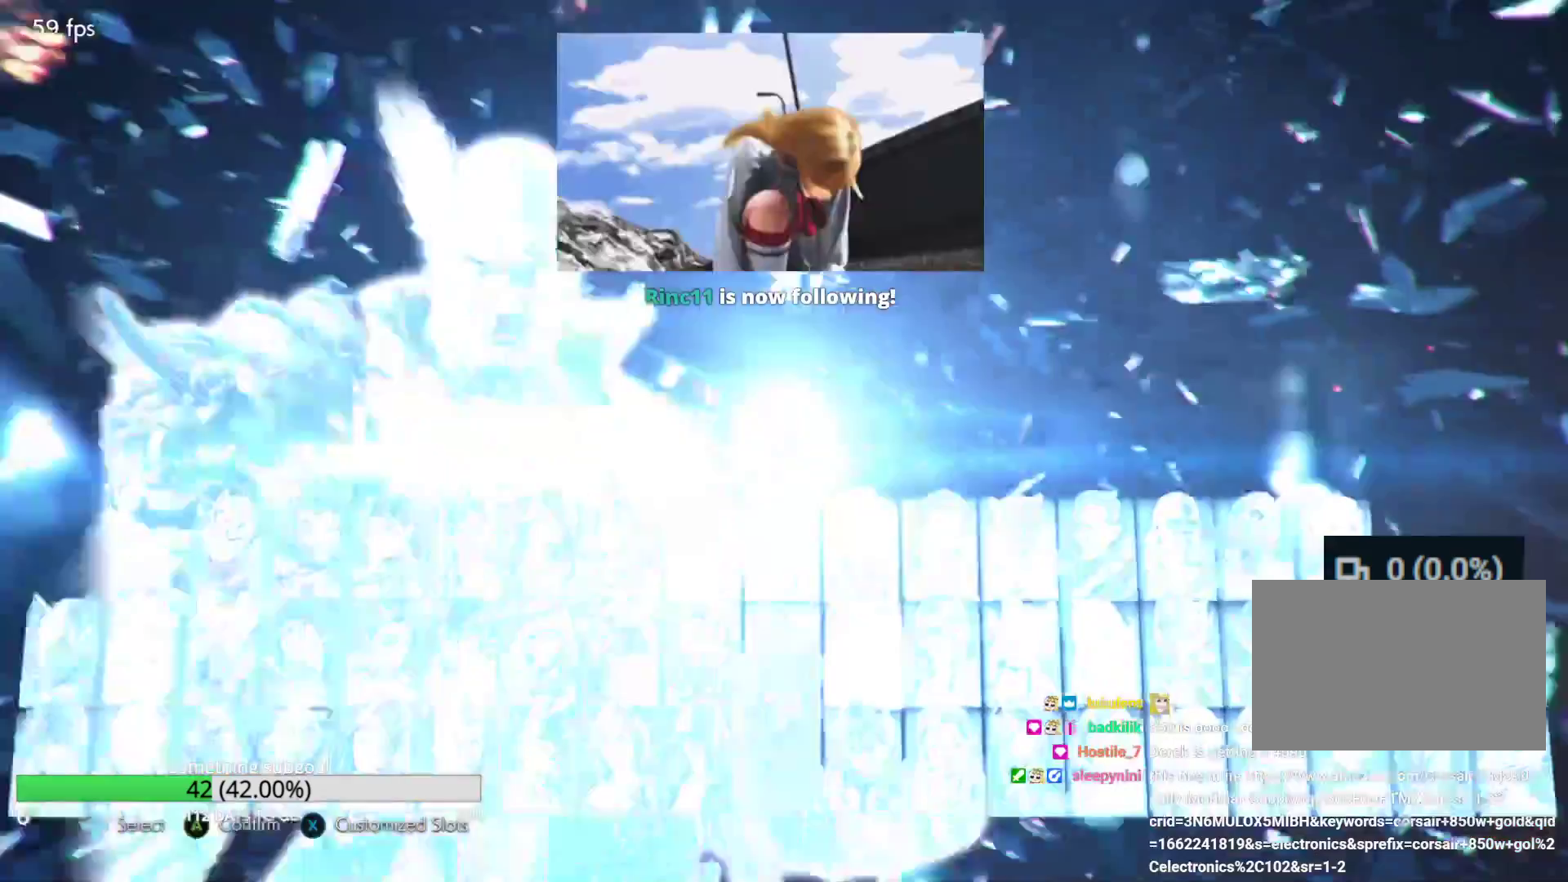
{"buttons": [], "left_stick": "center", "events": []}
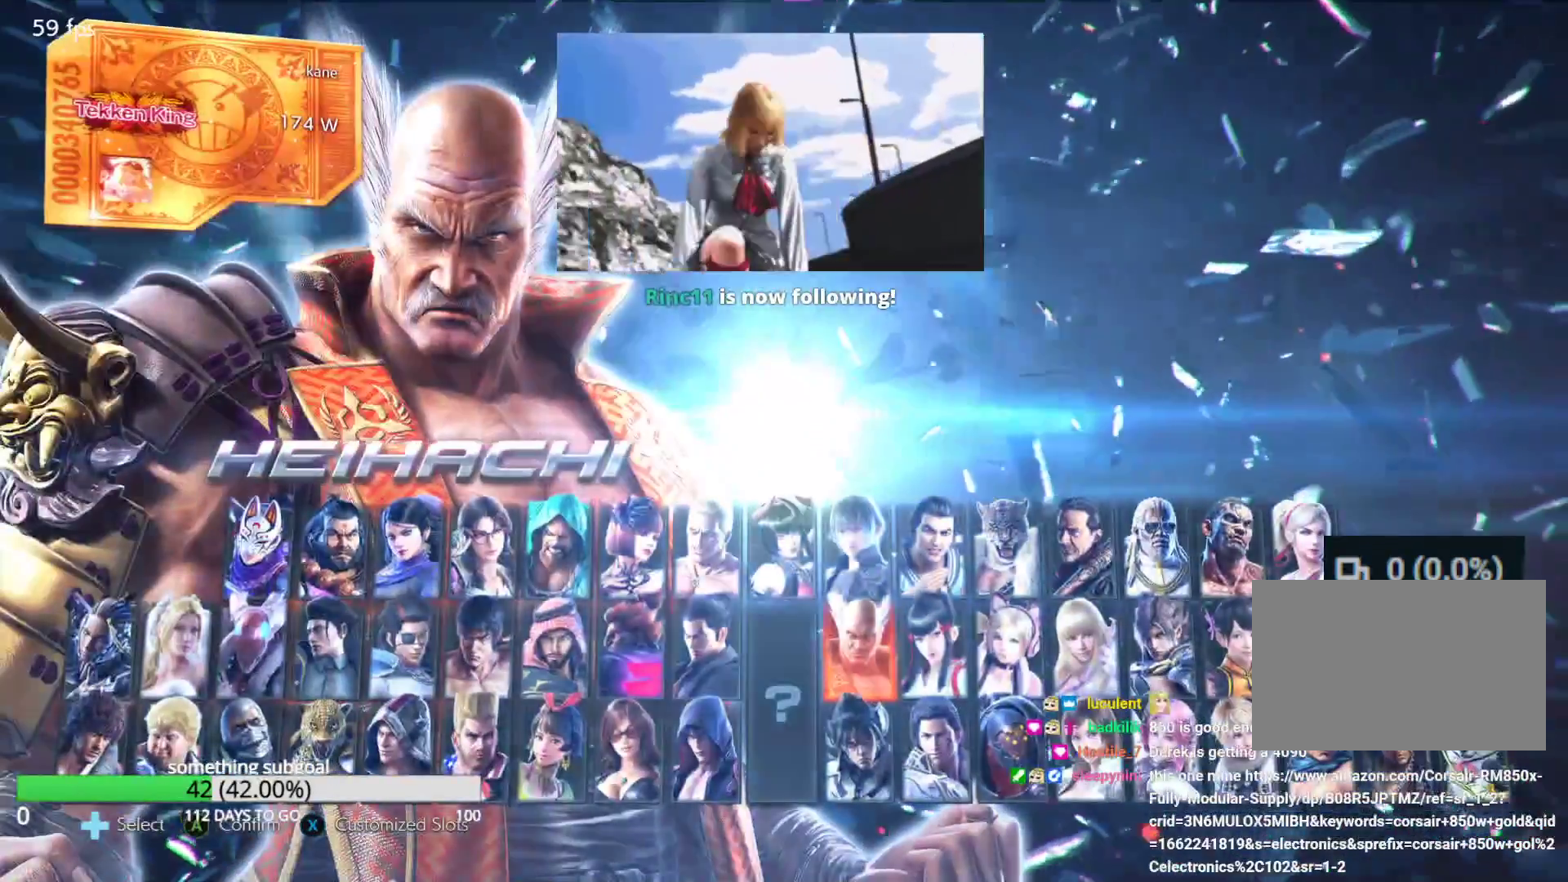
{"buttons": [], "left_stick": "center", "events": []}
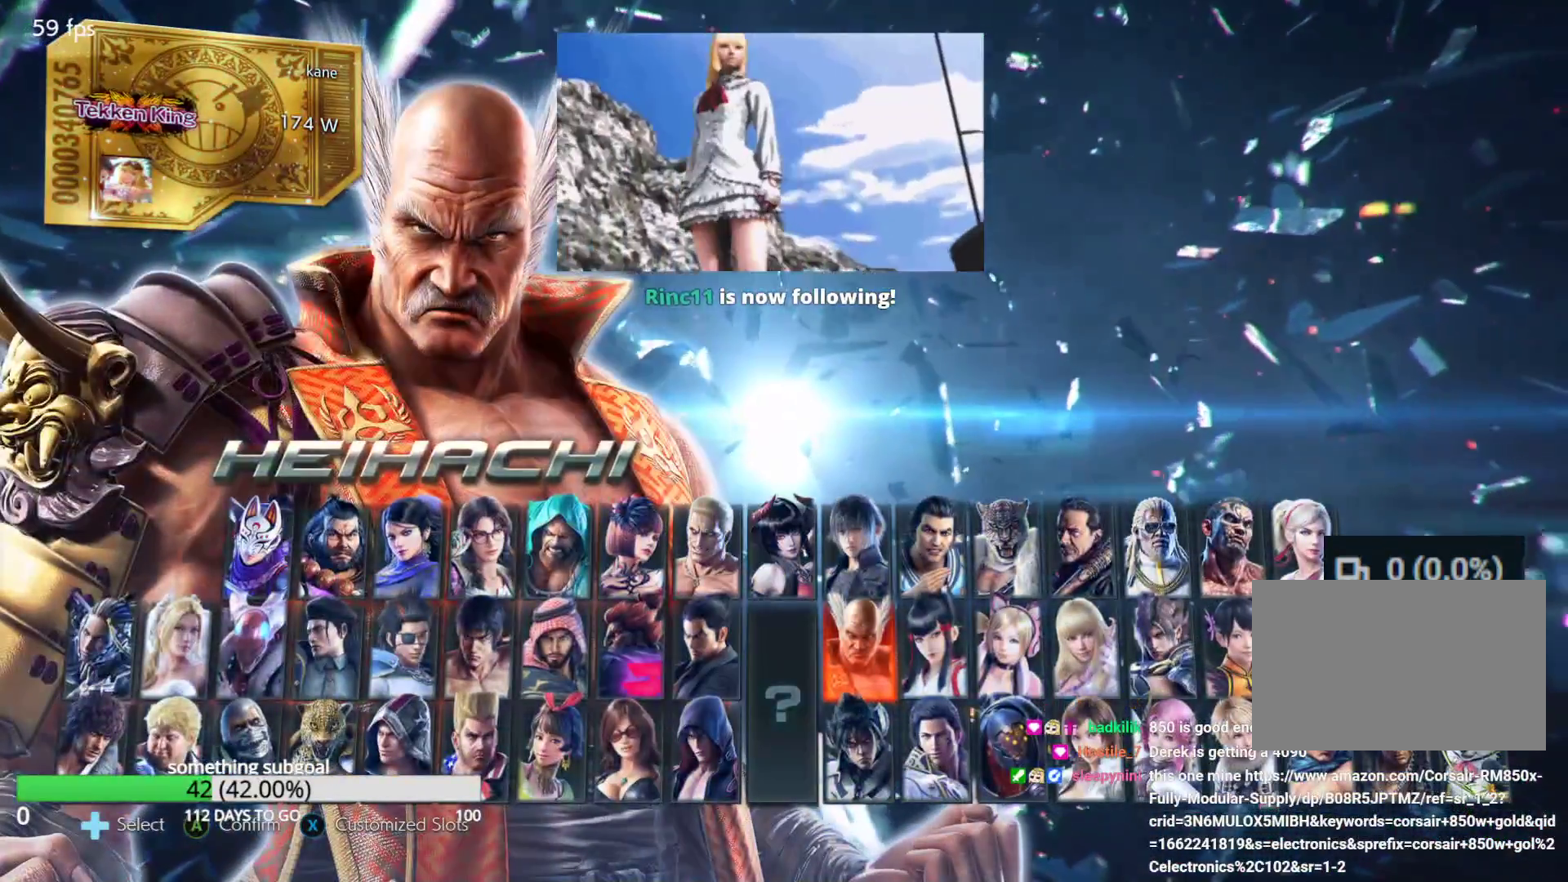
{"buttons": [], "left_stick": "center", "events": [[317, "SQUARE", "down"], [417, "SQUARE", "up"]]}
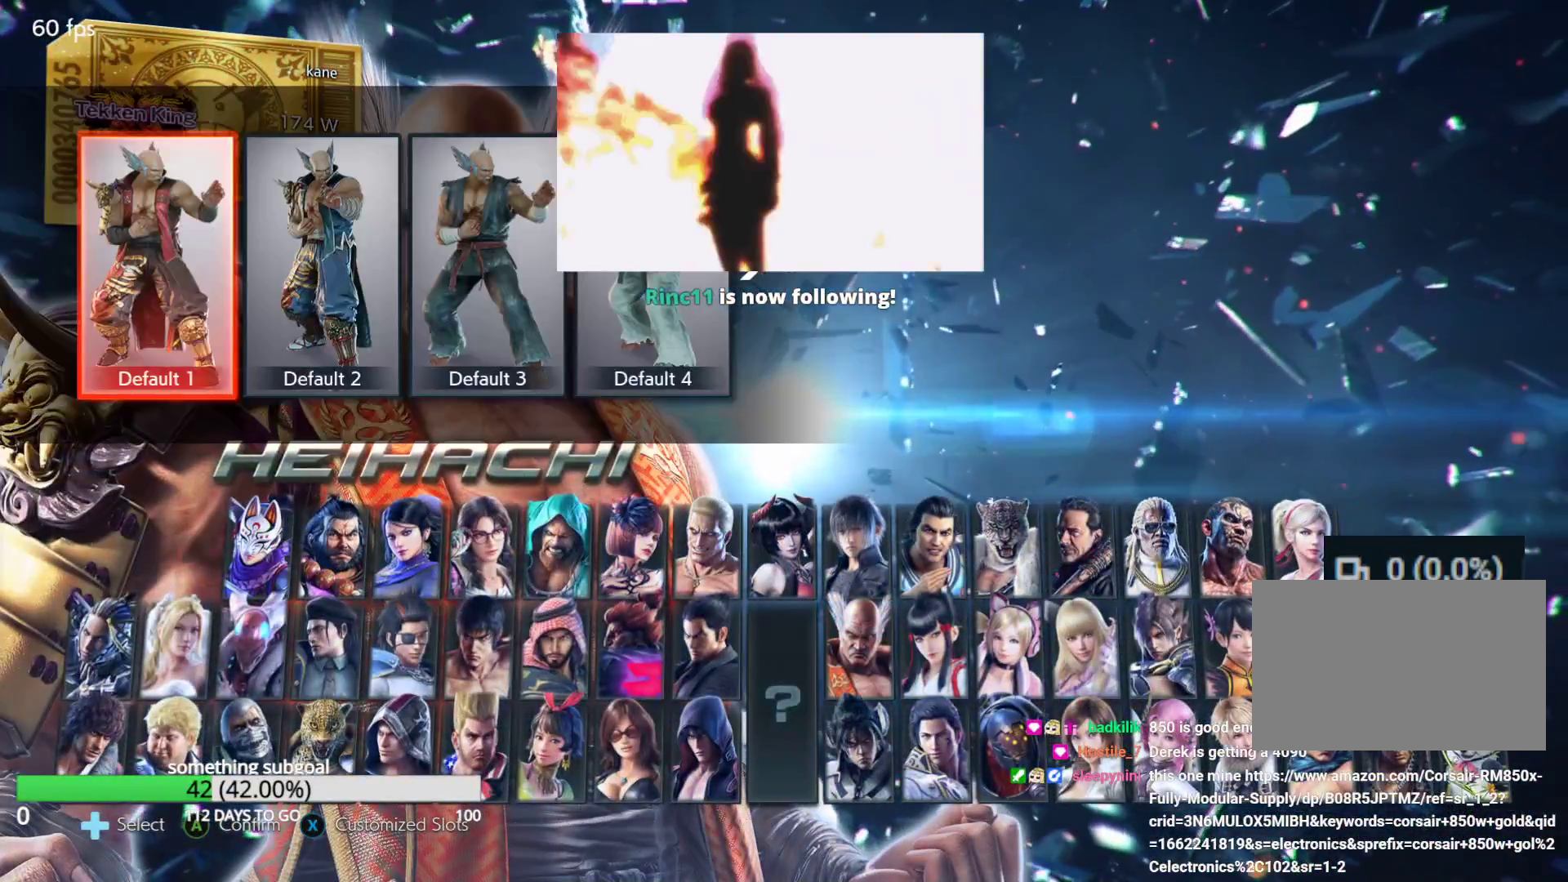
{"buttons": [], "left_stick": "center", "events": [[167, "left_stick", "left"], [300, "left_stick", "center"]]}
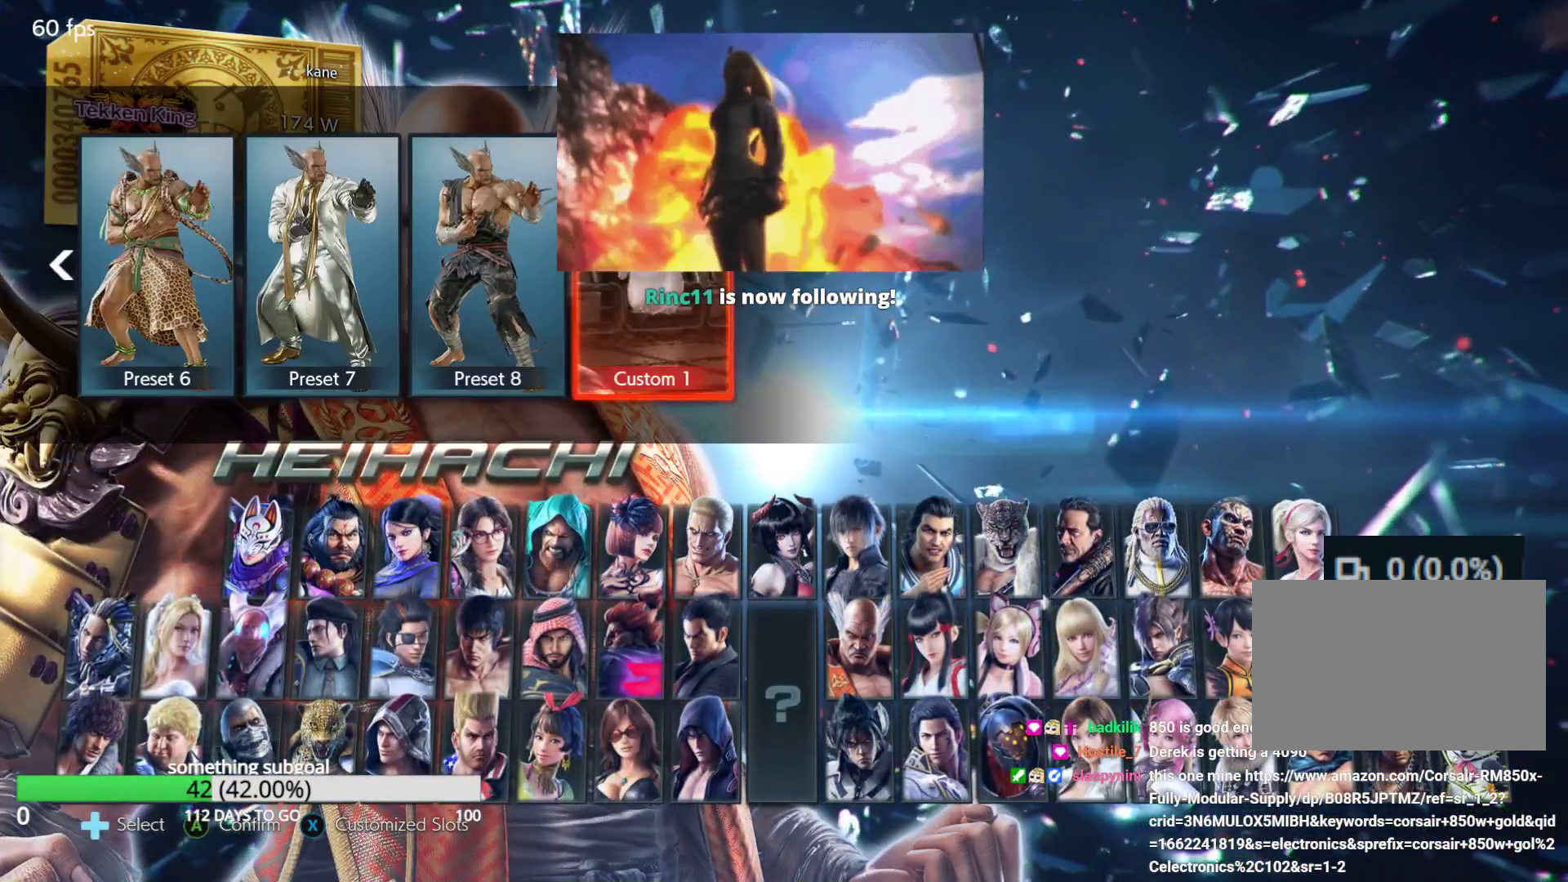
{"buttons": [], "left_stick": "center", "events": [[233, "CROSS", "down"], [300, "CROSS", "up"]]}